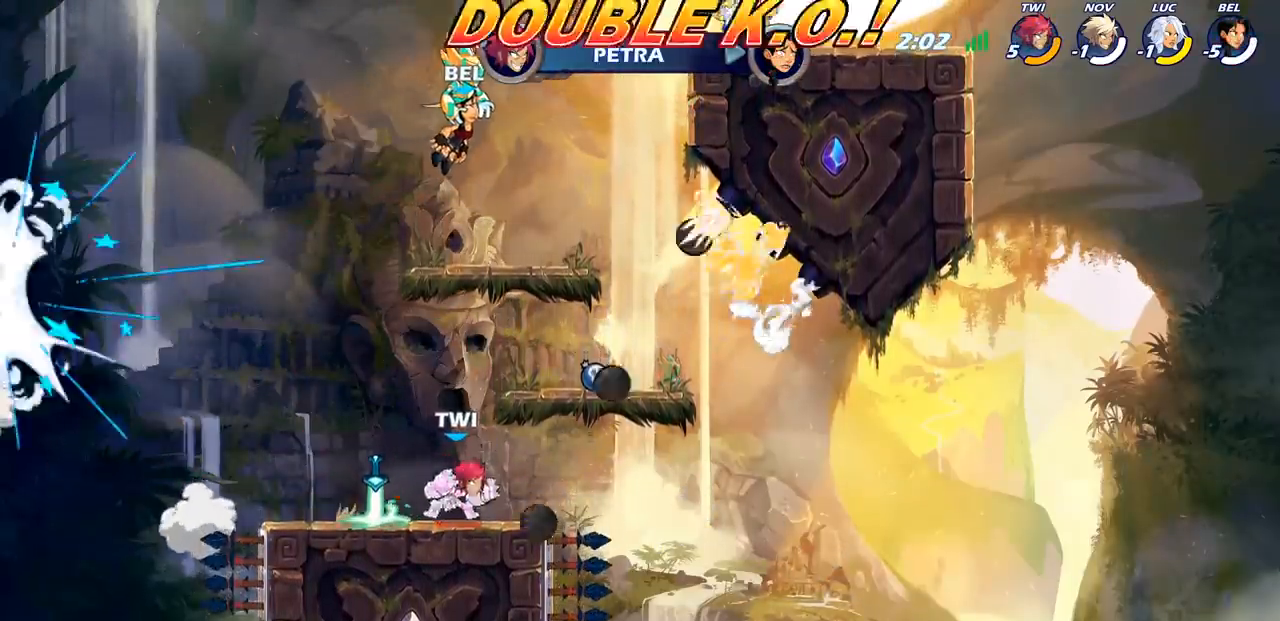
Gameplay with a controller (PlayStation layout); each line is a JSON object with the inputs held at the frame after it (dt_ms = milliseconds from this image to that frame). "events" lists button and stick changes between this image and that frame as [ms after this image, input, new state], when the widget could be followed in between.
{"dt_ms": 1000, "buttons": [], "left_stick": "left", "right_stick": "center", "events": [[500, "left_stick", "left"]]}
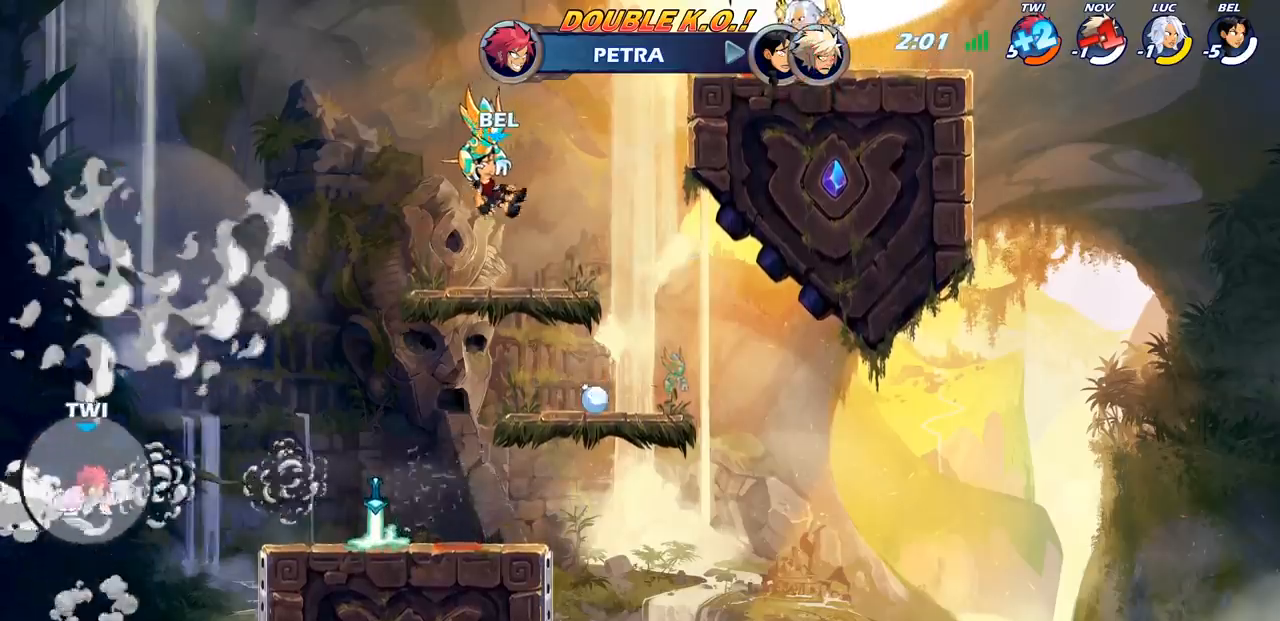
{"dt_ms": 500, "buttons": [], "left_stick": "center", "right_stick": "center", "events": [[17, "left_stick", "up"], [117, "left_stick", "right"], [483, "left_stick", "center"]]}
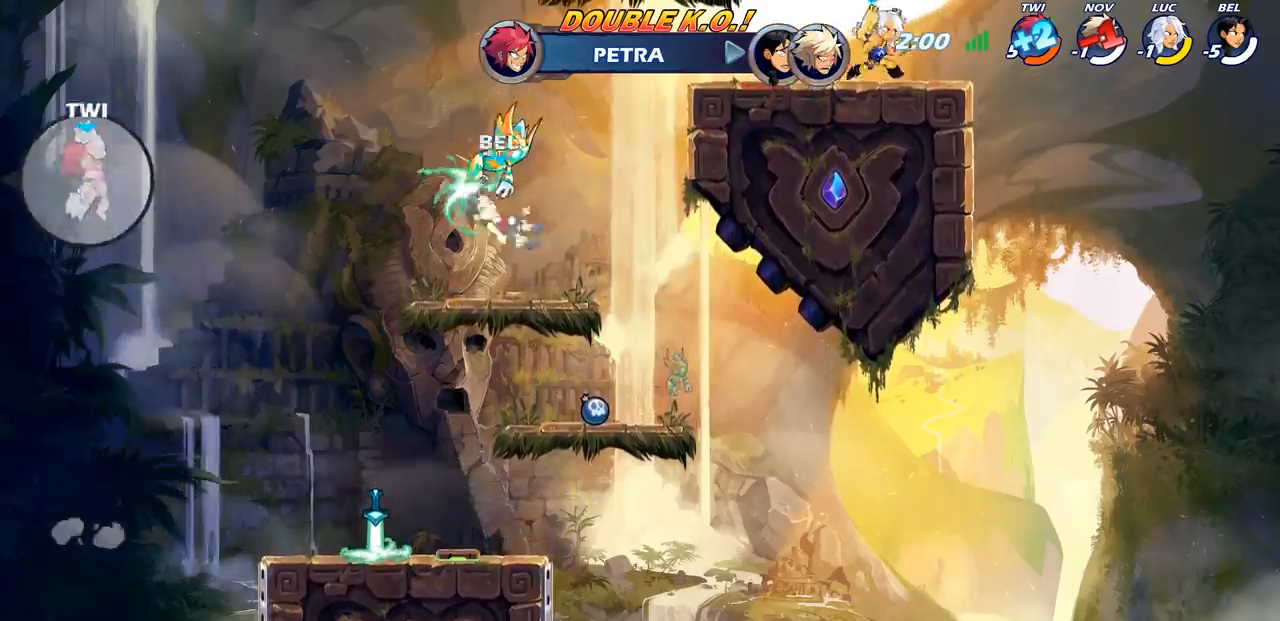
{"dt_ms": 500, "buttons": [], "left_stick": "up", "right_stick": "center", "events": [[17, "left_stick", "left"], [500, "left_stick", "up"]]}
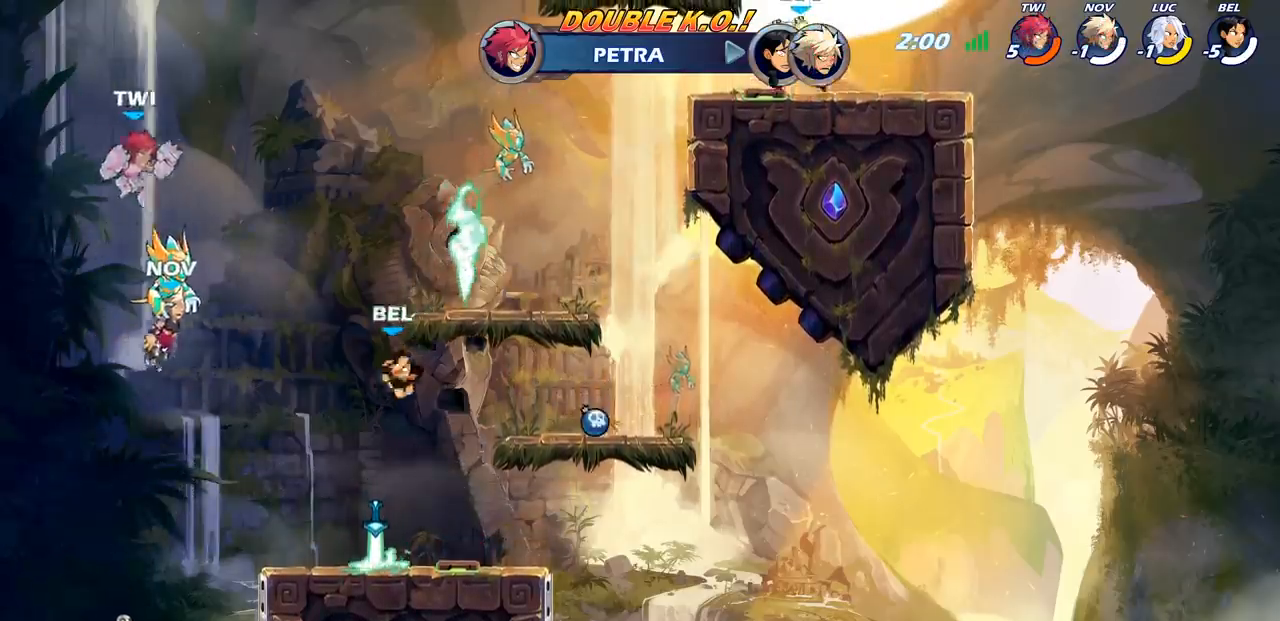
{"dt_ms": 500, "buttons": [], "left_stick": "right", "right_stick": "center", "events": [[33, "left_stick", "right"]]}
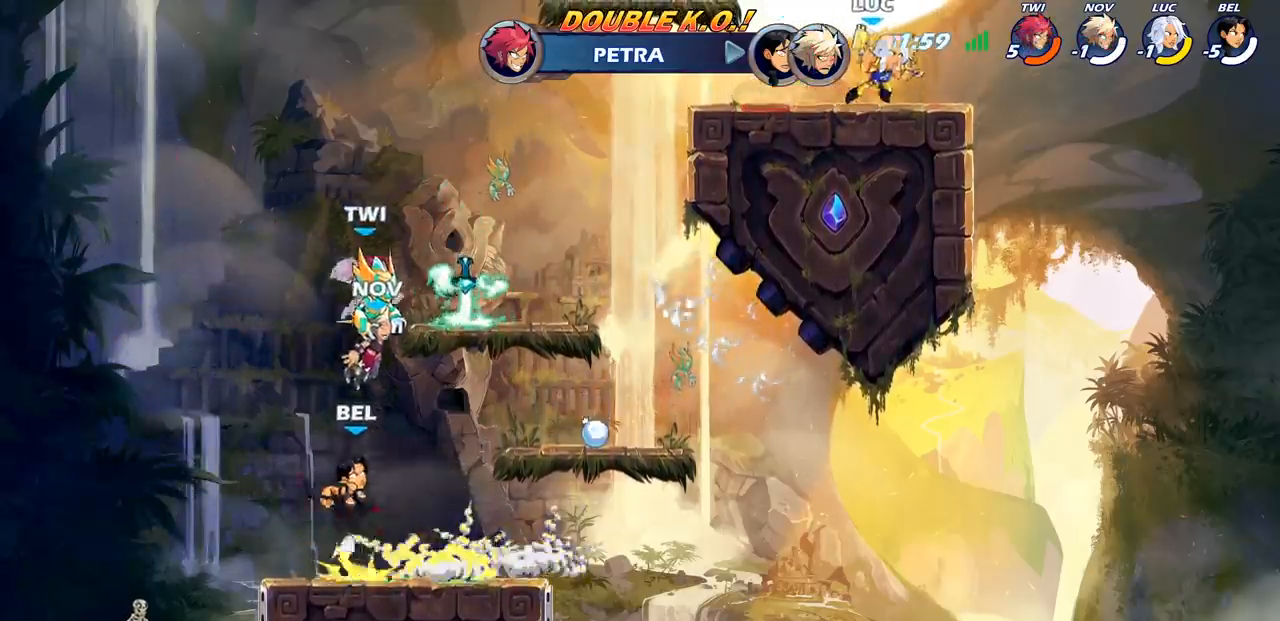
{"dt_ms": 500, "buttons": [], "left_stick": "left", "right_stick": "center", "events": [[83, "left_stick", "left"]]}
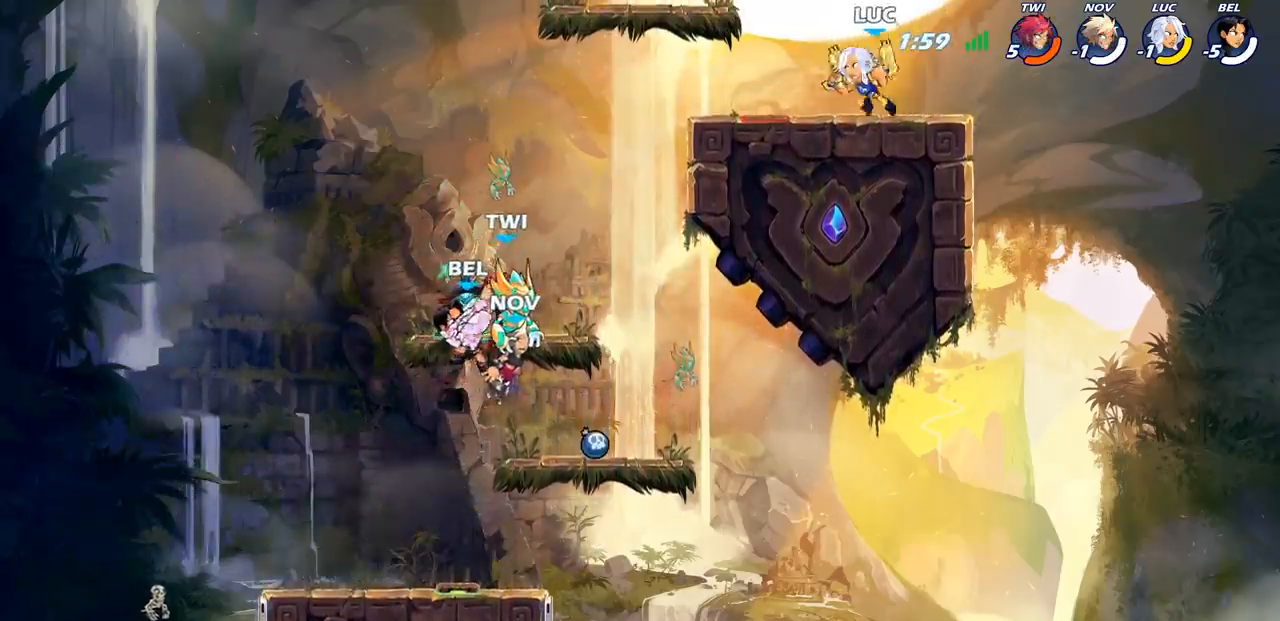
{"dt_ms": 500, "buttons": [], "left_stick": "left", "right_stick": "center", "events": [[50, "left_stick", "right"], [350, "left_stick", "left"]]}
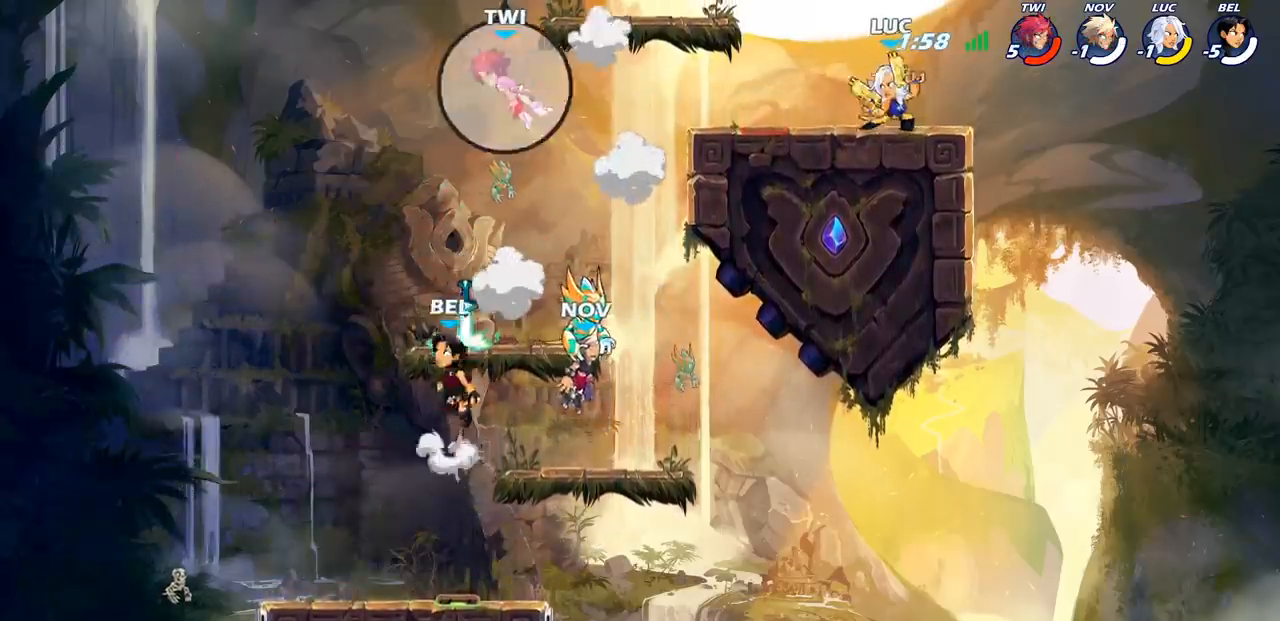
{"dt_ms": 500, "buttons": [], "left_stick": "right", "right_stick": "center", "events": [[217, "left_stick", "down-left"], [450, "left_stick", "right"]]}
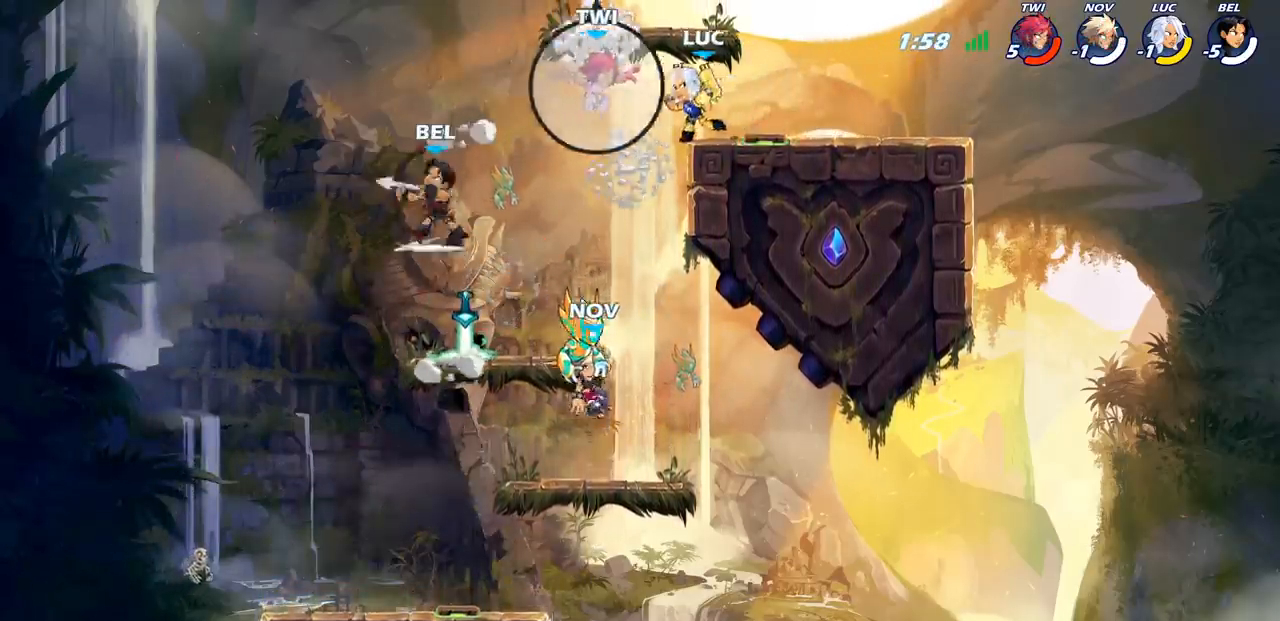
{"dt_ms": 500, "buttons": [], "left_stick": "right", "right_stick": "center", "events": []}
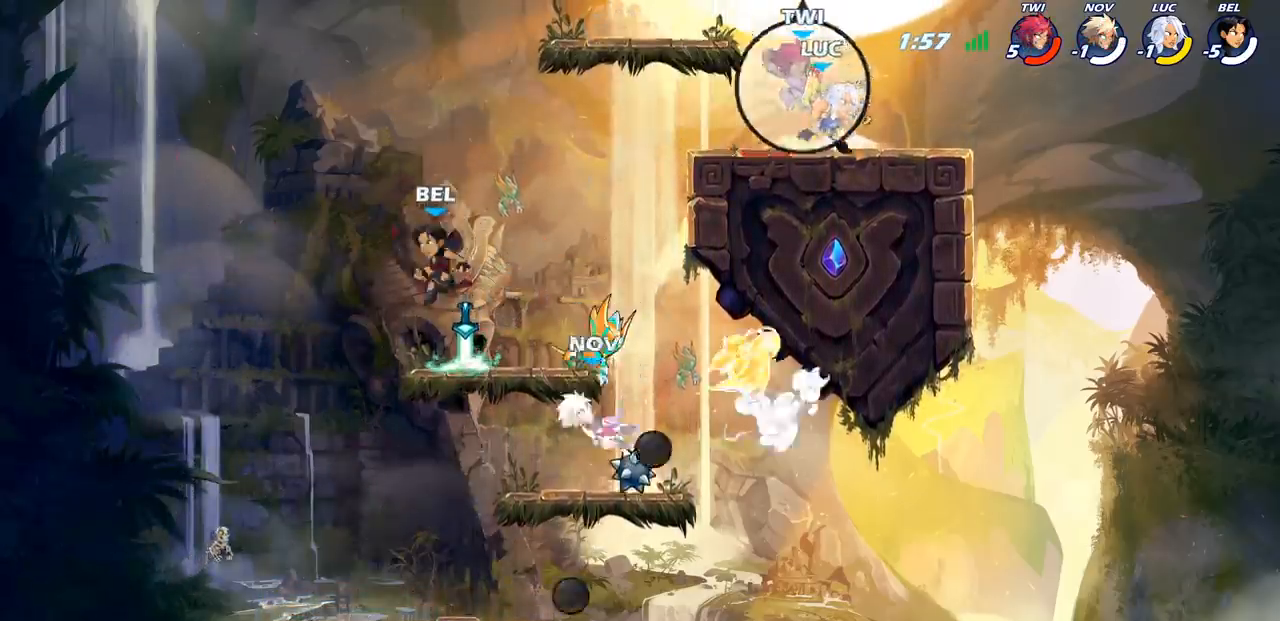
{"dt_ms": 500, "buttons": [], "left_stick": "down", "right_stick": "center", "events": [[50, "left_stick", "left"], [333, "left_stick", "down-left"], [400, "CIRCLE", "down"], [433, "left_stick", "down"], [483, "CIRCLE", "up"]]}
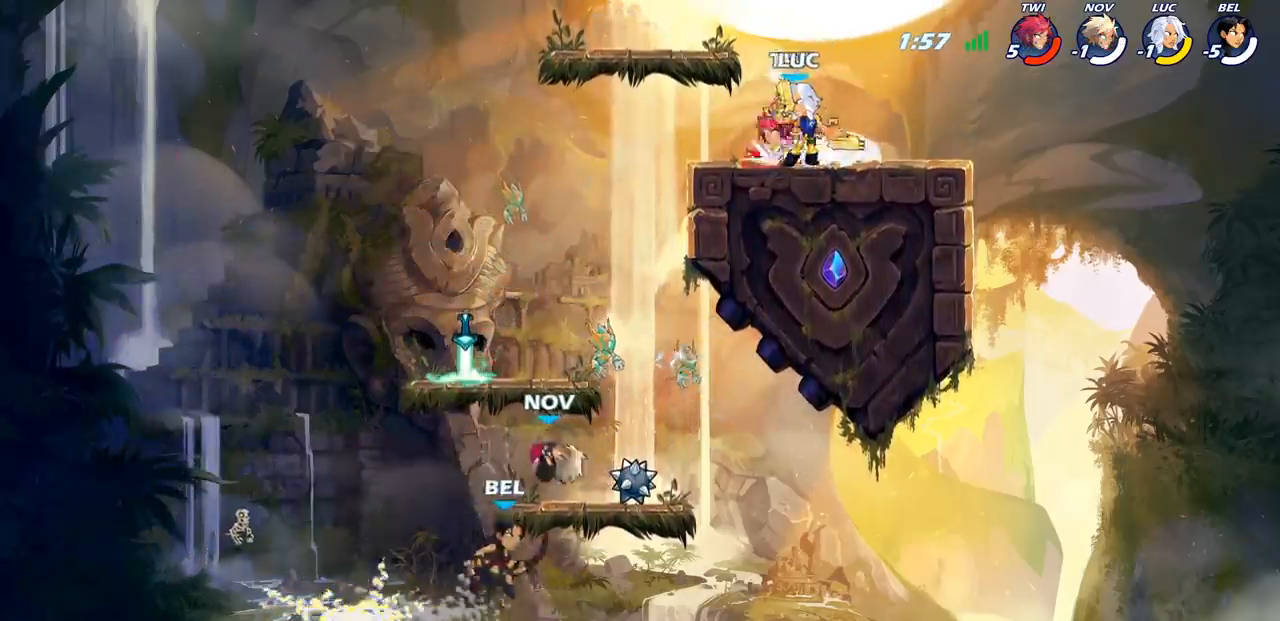
{"dt_ms": 500, "buttons": [], "left_stick": "center", "right_stick": "center", "events": [[50, "left_stick", "center"]]}
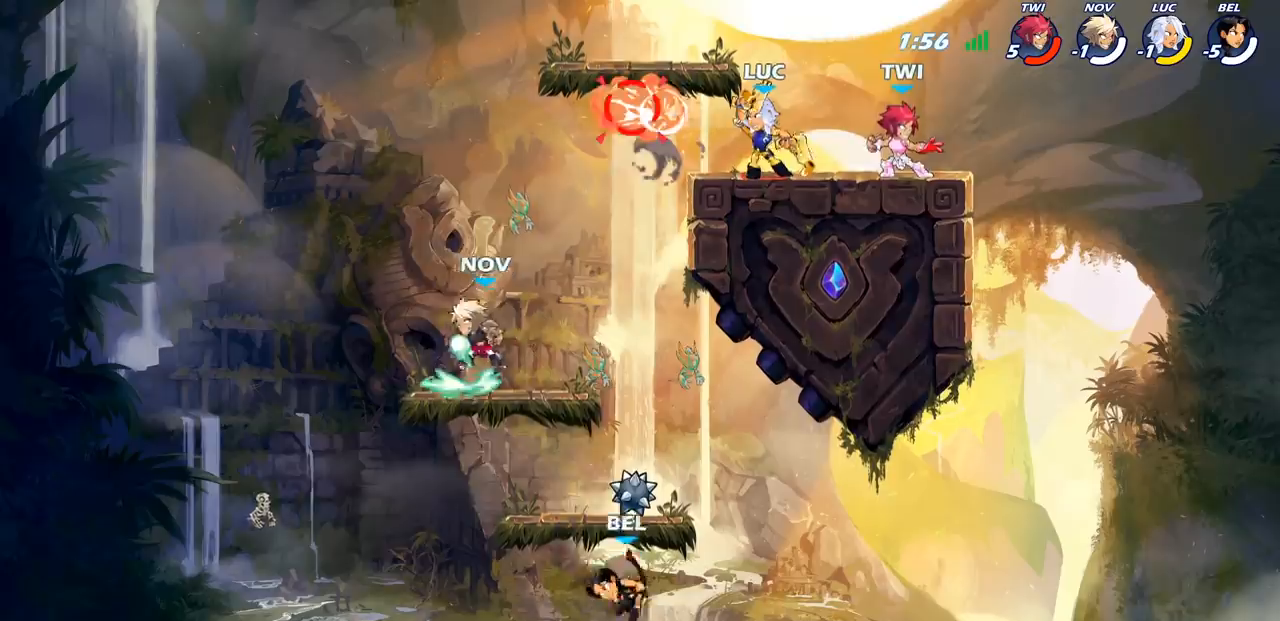
{"dt_ms": 500, "buttons": [], "left_stick": "up-right", "right_stick": "center", "events": [[167, "left_stick", "left"], [333, "CROSS", "down"], [433, "left_stick", "up"], [483, "CROSS", "up"], [483, "left_stick", "up-right"]]}
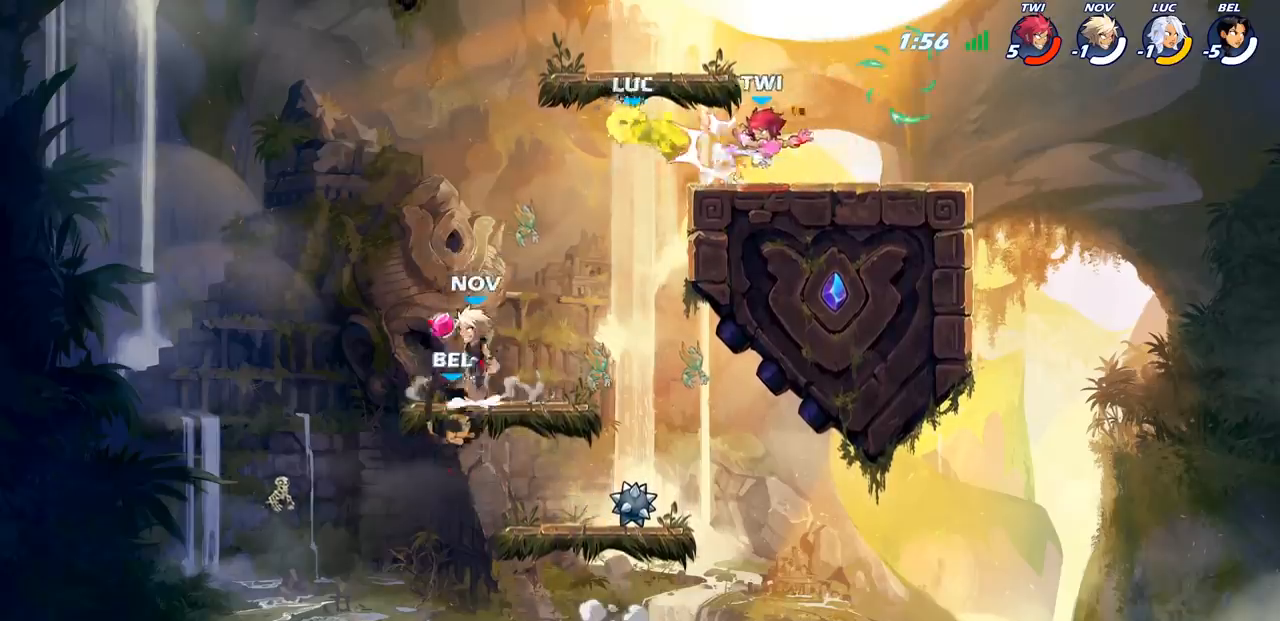
{"dt_ms": 500, "buttons": ["CIRCLE"], "left_stick": "right", "right_stick": "center", "events": [[267, "left_stick", "center"], [367, "R2", "down"], [400, "left_stick", "right"], [450, "CIRCLE", "down"], [483, "R2", "up"]]}
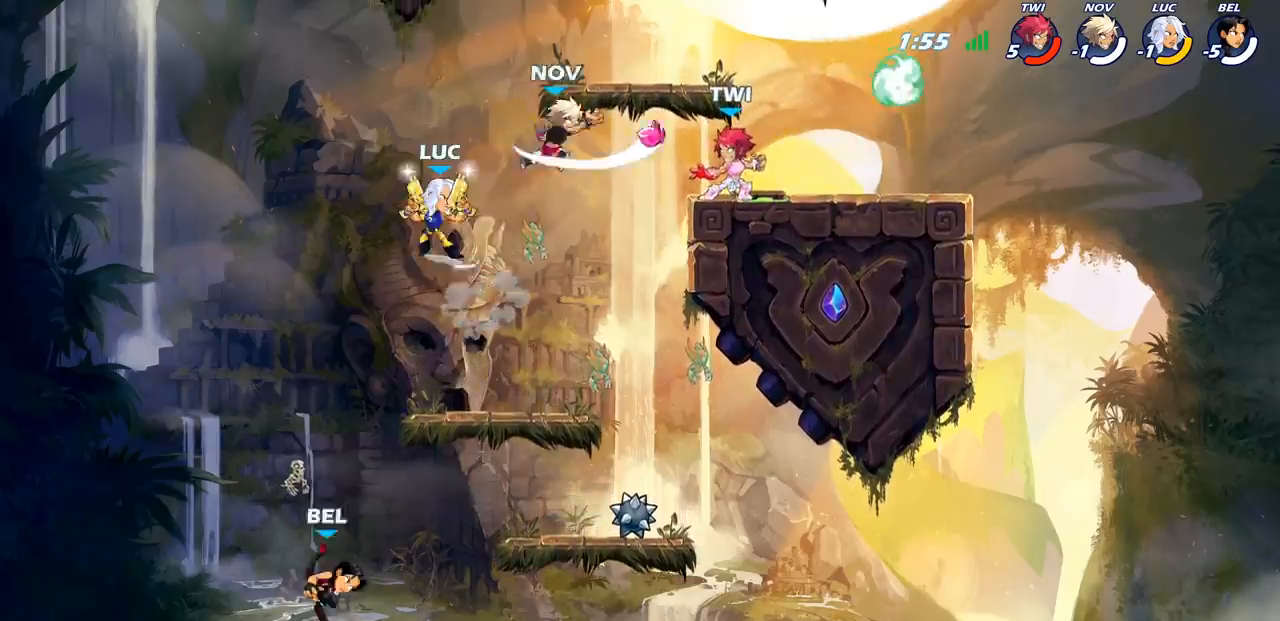
{"dt_ms": 1000, "buttons": ["CROSS"], "left_stick": "left", "right_stick": "center", "events": [[50, "CIRCLE", "up"], [67, "left_stick", "center"], [500, "L1", "down"], [567, "L1", "up"], [767, "left_stick", "left"], [1000, "CROSS", "down"]]}
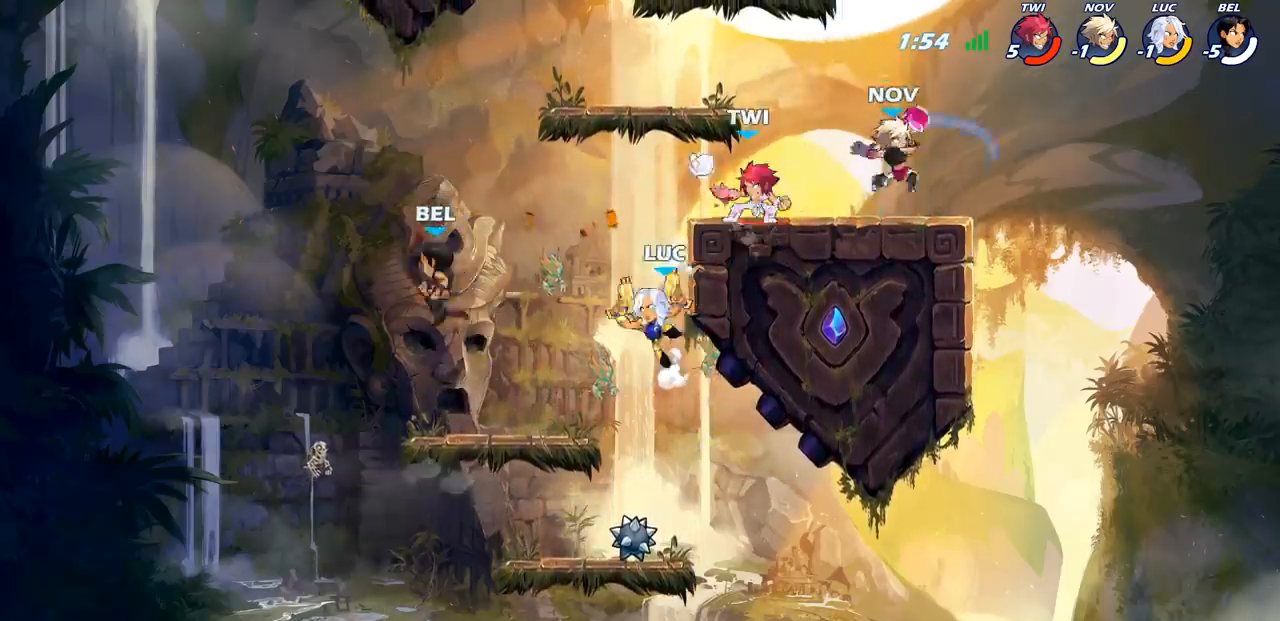
{"dt_ms": 500, "buttons": [], "left_stick": "right", "right_stick": "center", "events": [[133, "left_stick", "up"], [150, "CROSS", "up"], [217, "left_stick", "right"], [250, "SQUARE", "down"], [333, "SQUARE", "up"]]}
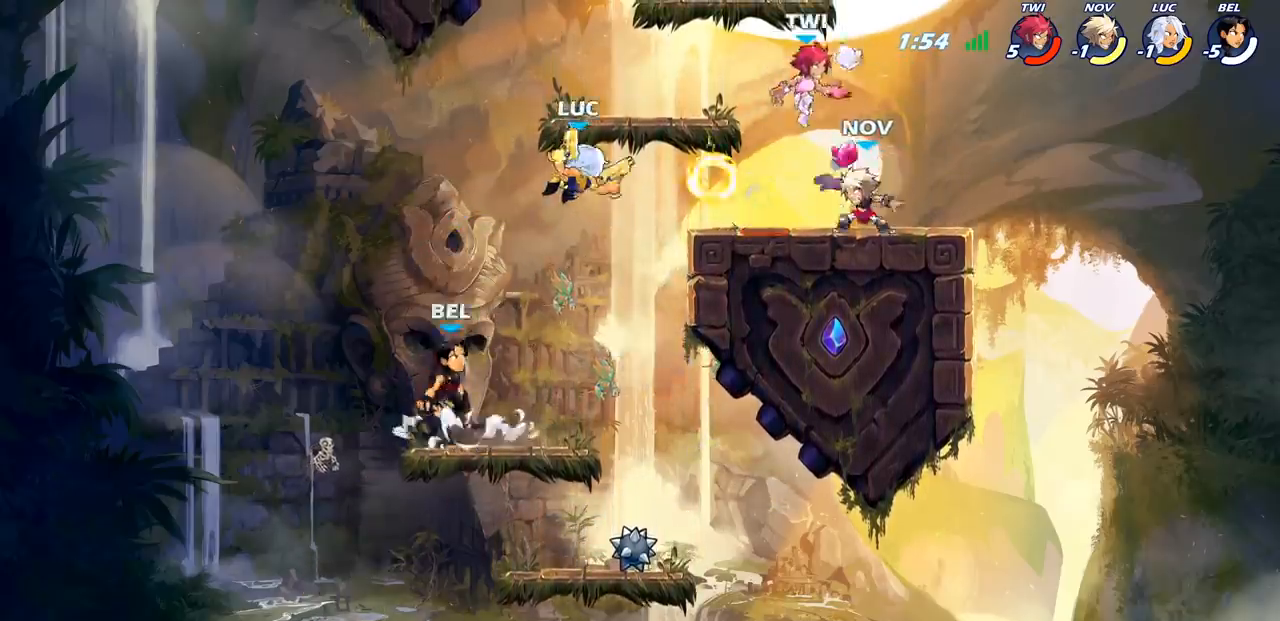
{"dt_ms": 500, "buttons": [], "left_stick": "left", "right_stick": "center", "events": [[350, "left_stick", "left"]]}
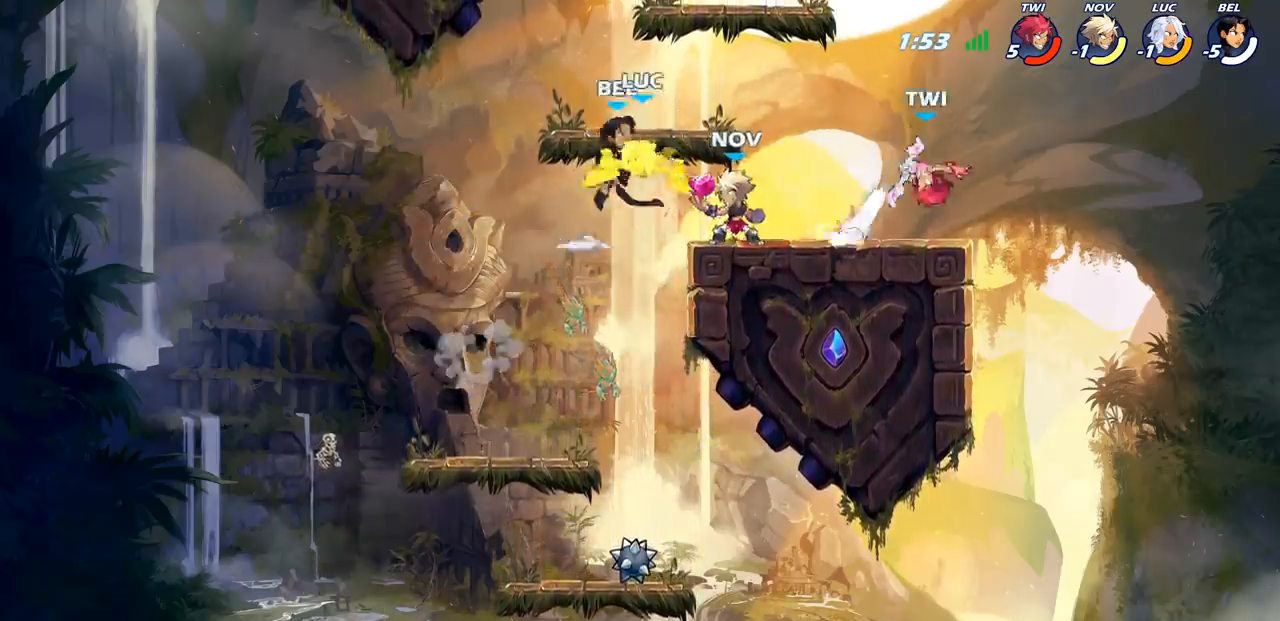
{"dt_ms": 500, "buttons": [], "left_stick": "right", "right_stick": "center", "events": [[100, "left_stick", "up-left"], [300, "CROSS", "down"], [333, "left_stick", "up-right"], [467, "CROSS", "up"], [467, "left_stick", "right"]]}
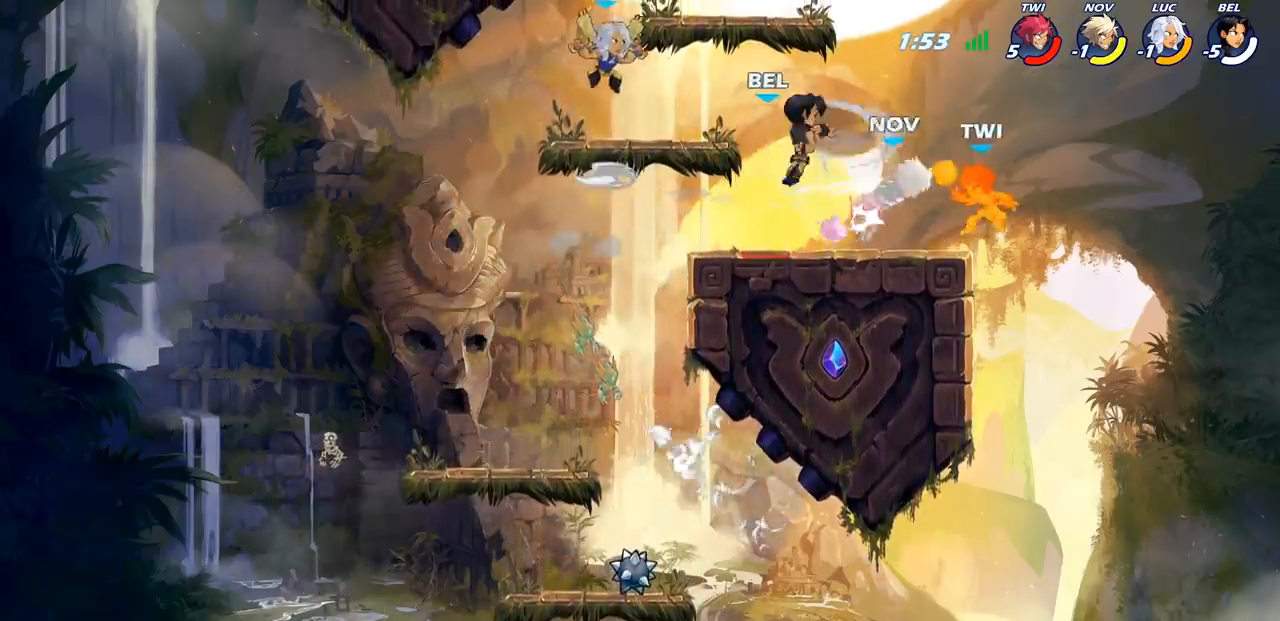
{"dt_ms": 500, "buttons": [], "left_stick": "right", "right_stick": "center", "events": [[383, "left_stick", "down-right"], [483, "left_stick", "right"]]}
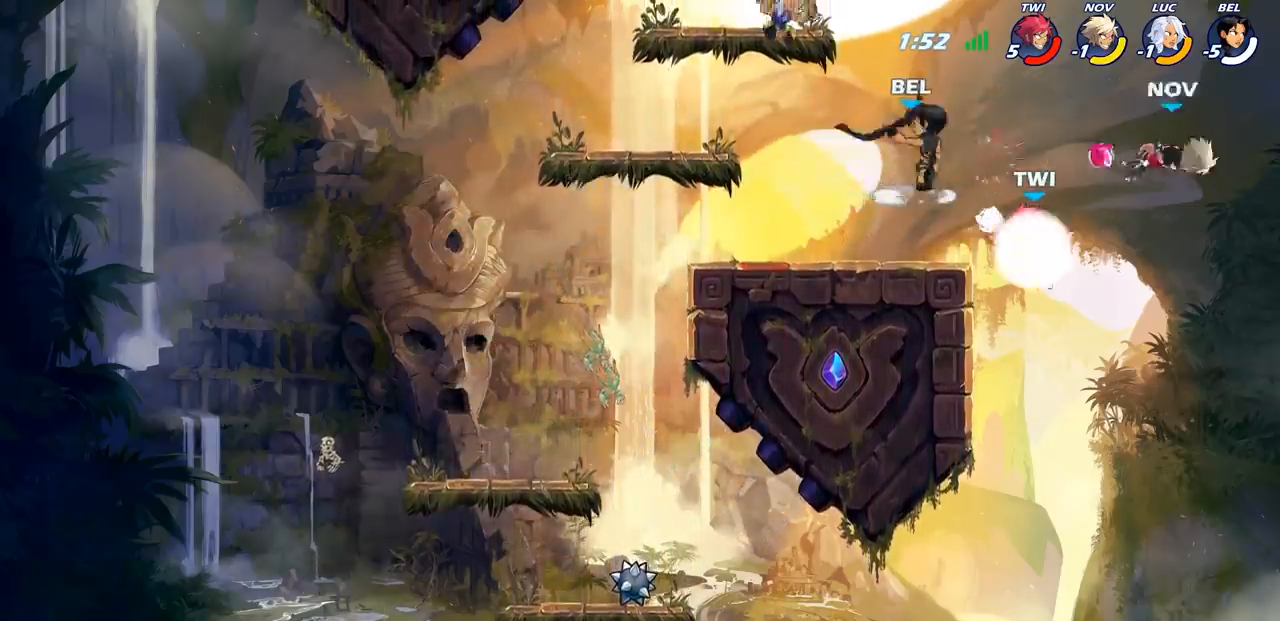
{"dt_ms": 500, "buttons": ["CIRCLE"], "left_stick": "down-left", "right_stick": "center", "events": [[150, "left_stick", "down"], [200, "left_stick", "down-left"], [250, "CIRCLE", "down"]]}
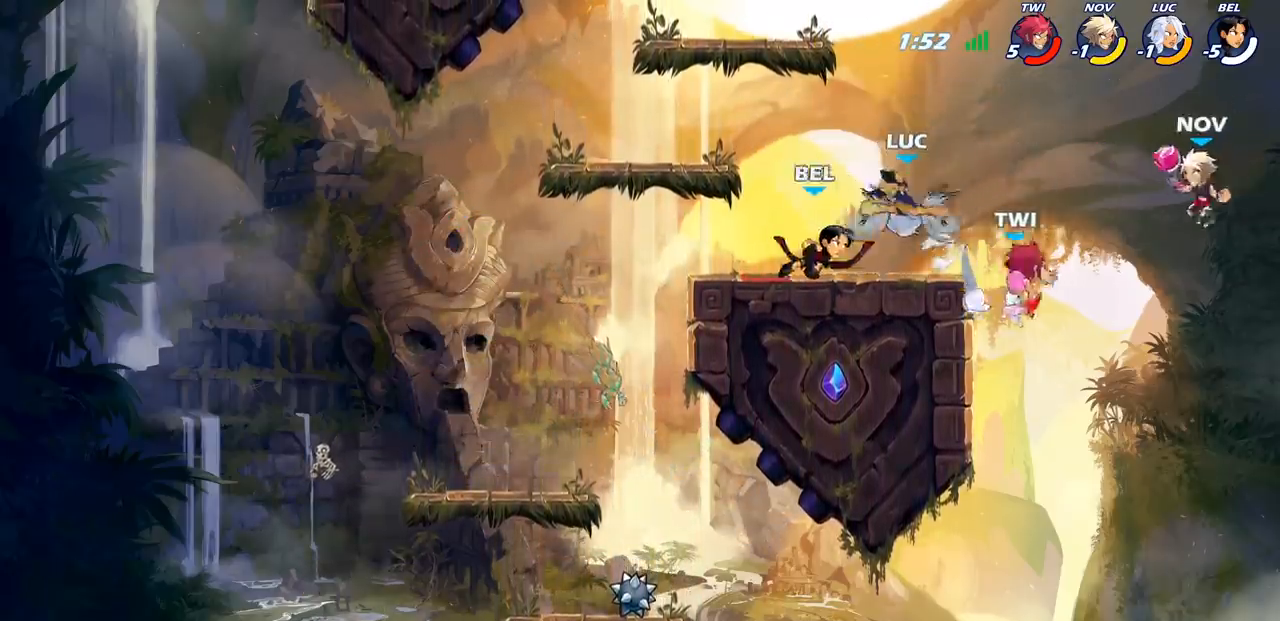
{"dt_ms": 500, "buttons": [], "left_stick": "left", "right_stick": "center", "events": [[250, "left_stick", "center"], [333, "CIRCLE", "up"], [417, "left_stick", "left"]]}
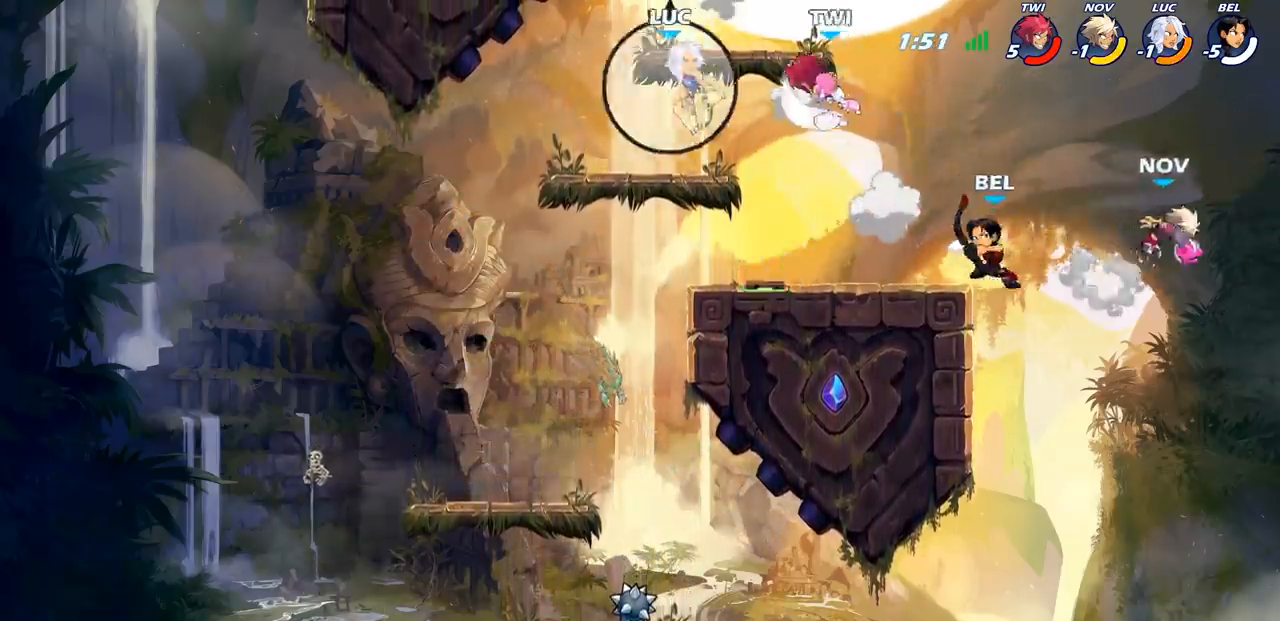
{"dt_ms": 500, "buttons": [], "left_stick": "left", "right_stick": "center", "events": [[133, "left_stick", "down-left"], [200, "R1", "down"], [200, "R2", "down"], [300, "left_stick", "left"], [367, "R1", "up"], [433, "R2", "up"]]}
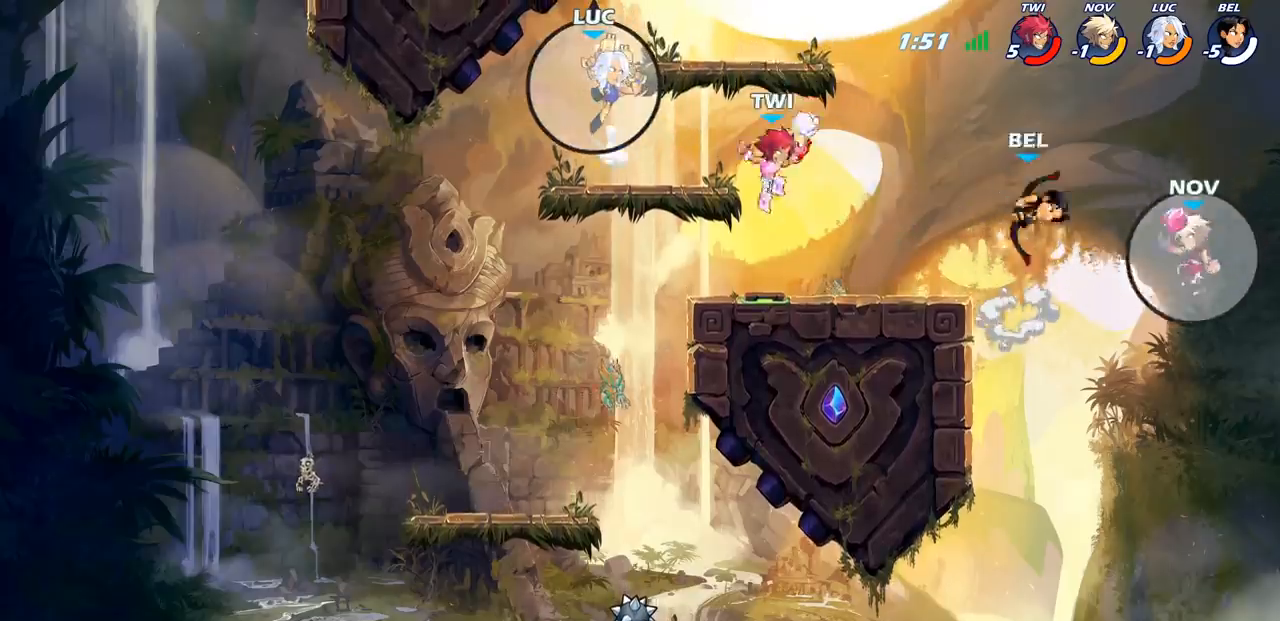
{"dt_ms": 500, "buttons": [], "left_stick": "left", "right_stick": "center", "events": [[133, "CROSS", "down"], [300, "CROSS", "up"]]}
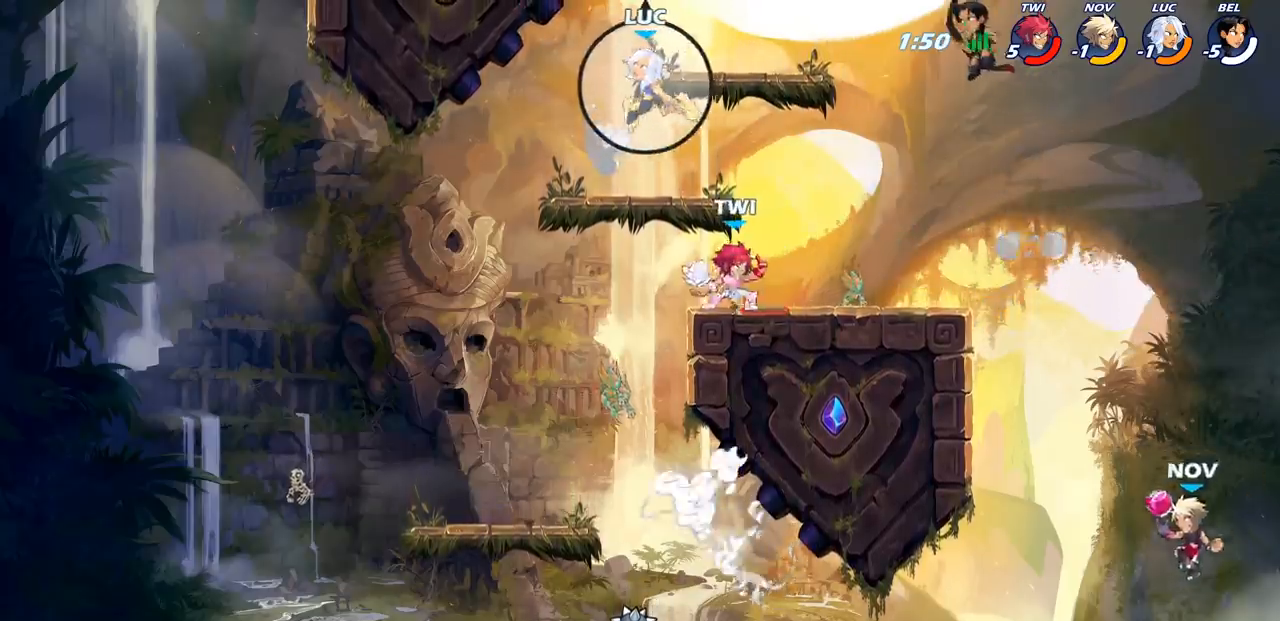
{"dt_ms": 500, "buttons": [], "left_stick": "center", "right_stick": "center", "events": [[467, "left_stick", "center"]]}
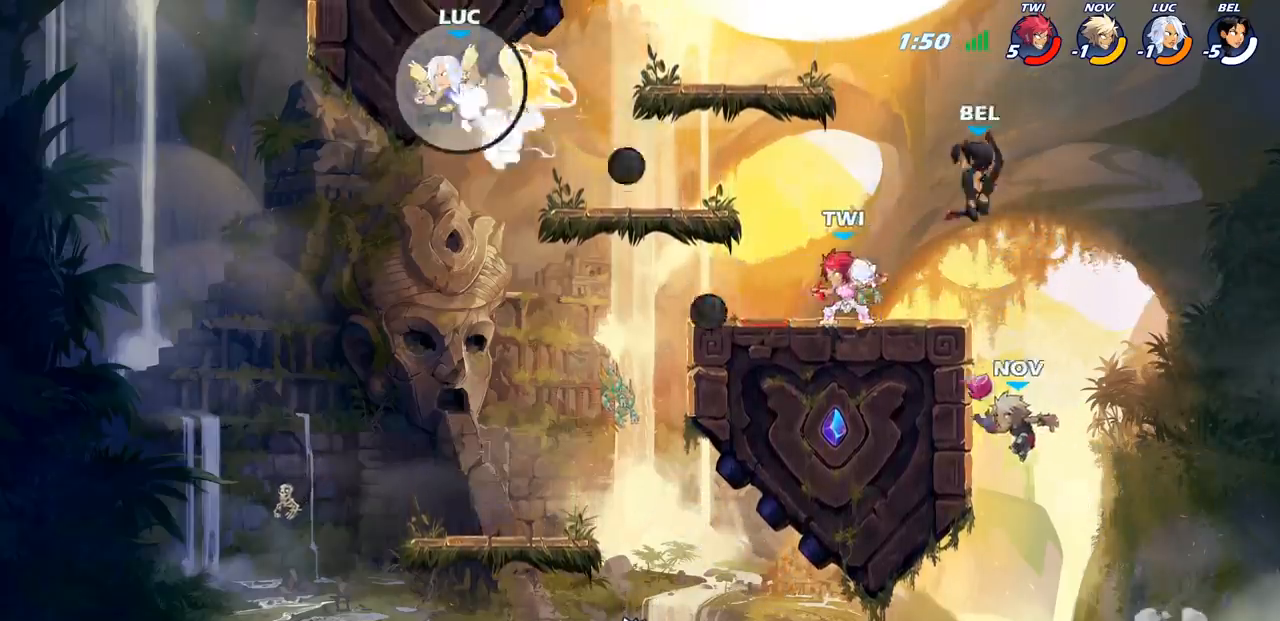
{"dt_ms": 500, "buttons": [], "left_stick": "left", "right_stick": "center", "events": [[33, "left_stick", "right"], [450, "left_stick", "left"]]}
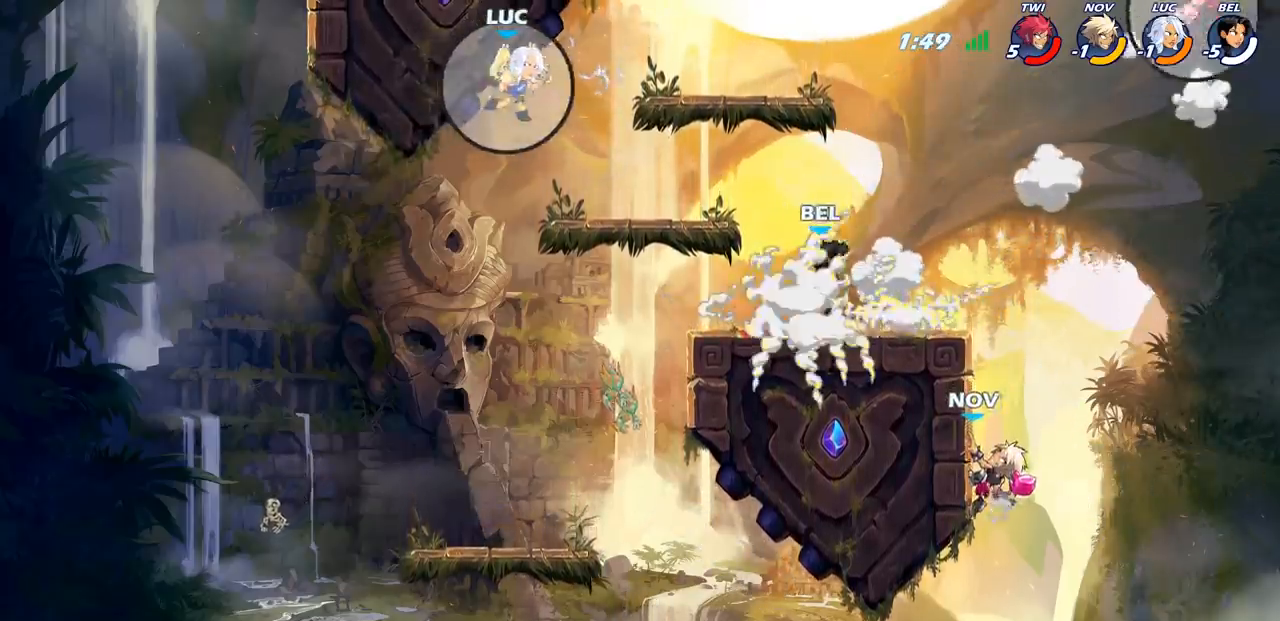
{"dt_ms": 500, "buttons": [], "left_stick": "right", "right_stick": "center", "events": [[450, "left_stick", "right"]]}
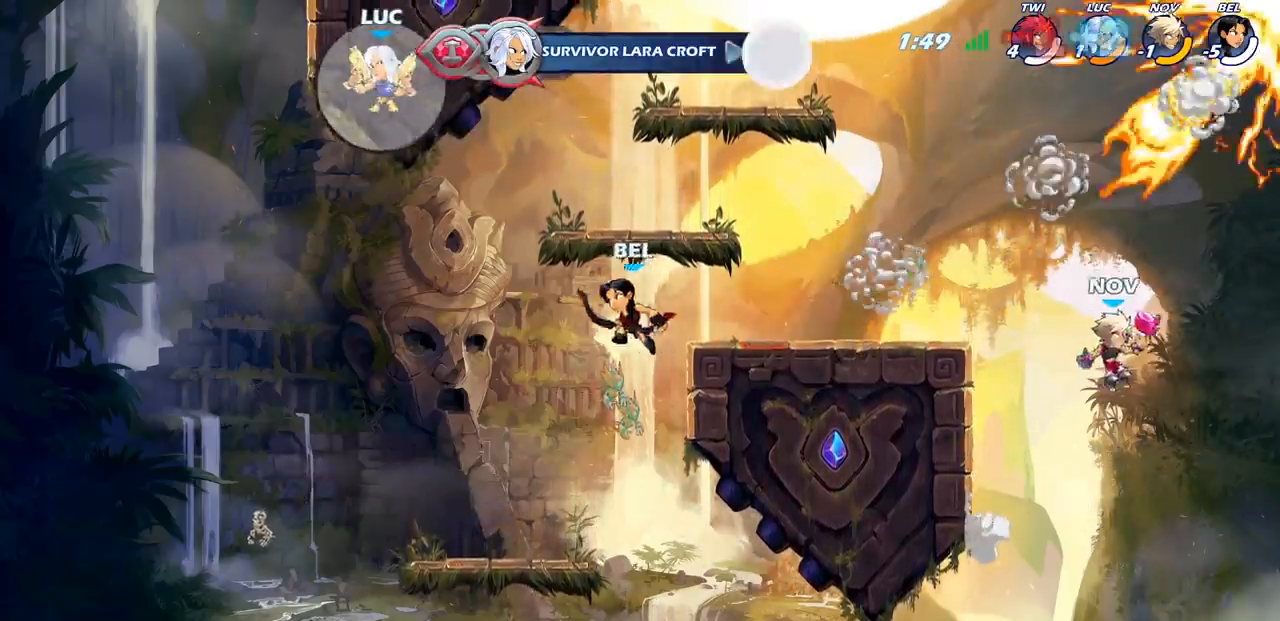
{"dt_ms": 500, "buttons": [], "left_stick": "up-left", "right_stick": "center", "events": [[500, "left_stick", "up-left"]]}
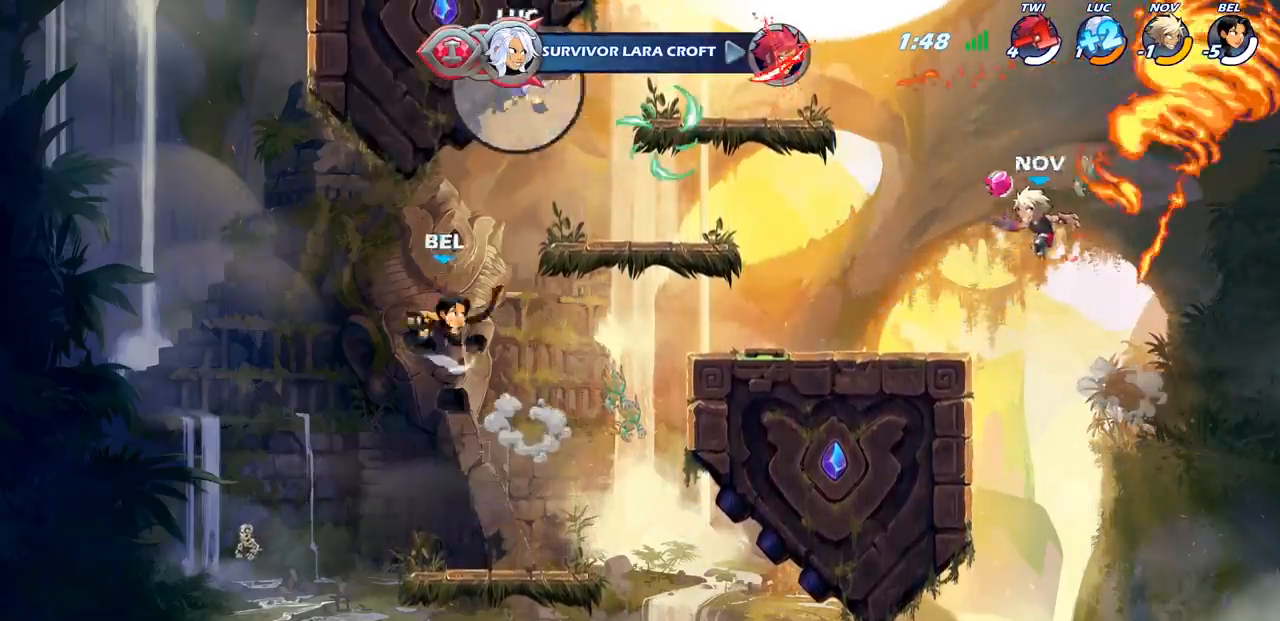
{"dt_ms": 500, "buttons": [], "left_stick": "up-right", "right_stick": "center", "events": [[500, "left_stick", "up-right"]]}
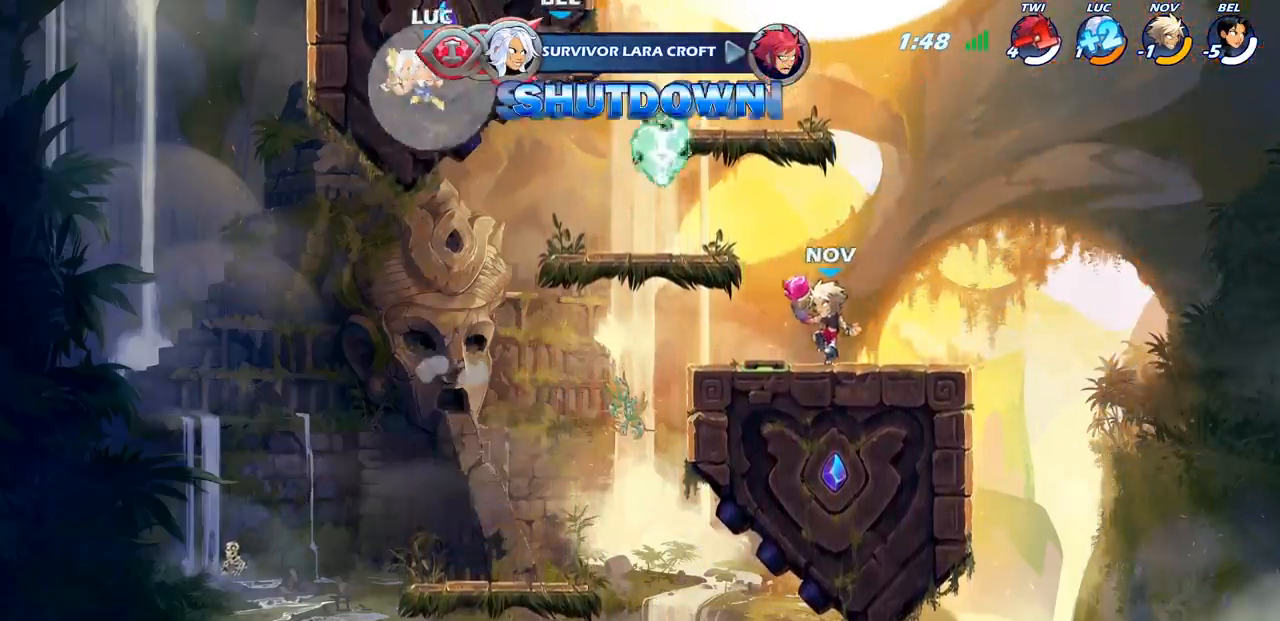
{"dt_ms": 500, "buttons": [], "left_stick": "right", "right_stick": "center", "events": [[33, "left_stick", "right"]]}
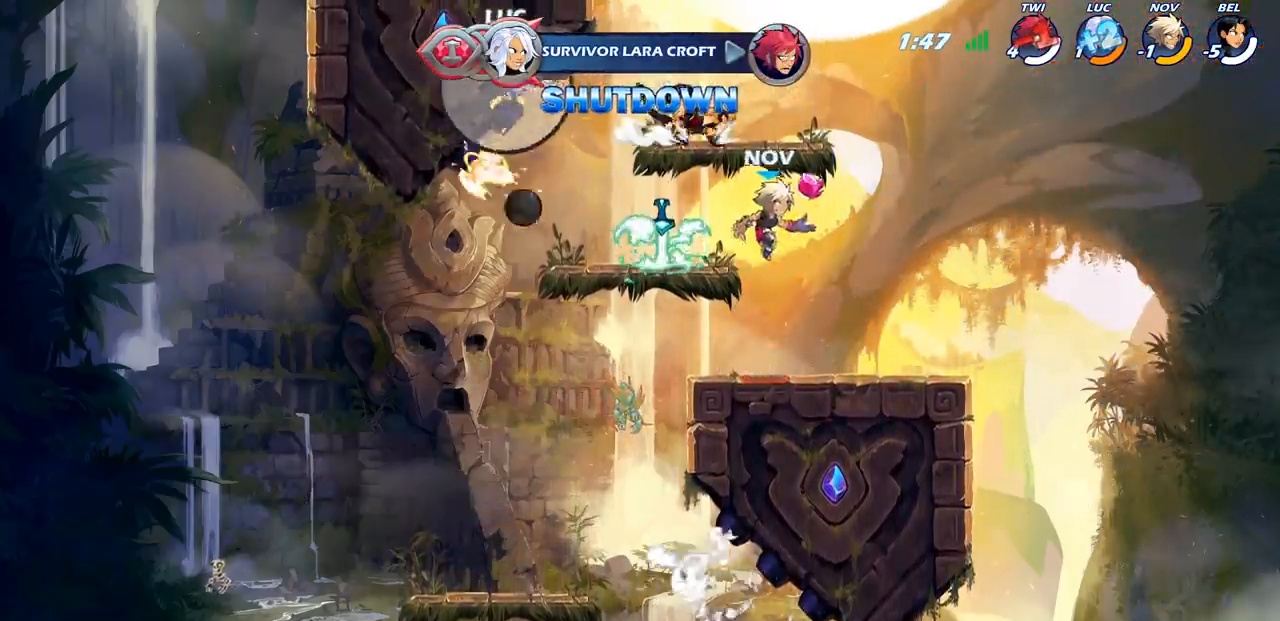
{"dt_ms": 500, "buttons": [], "left_stick": "left", "right_stick": "center", "events": [[50, "left_stick", "left"]]}
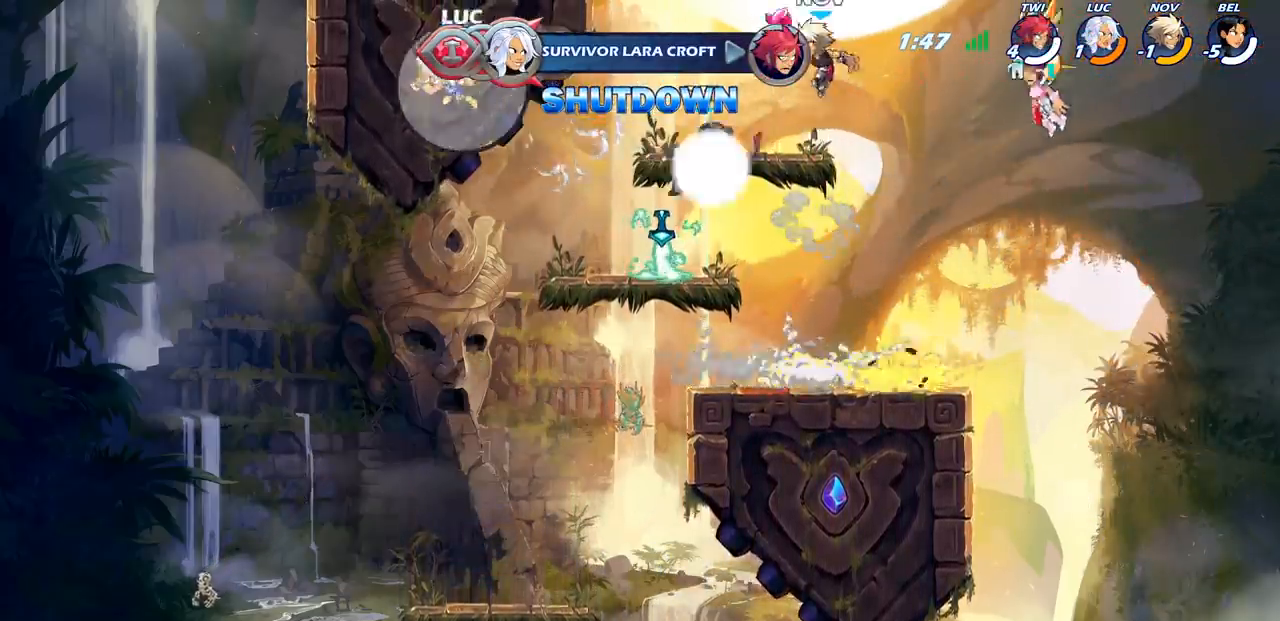
{"dt_ms": 1000, "buttons": [], "left_stick": "up-right", "right_stick": "center", "events": [[17, "left_stick", "up-right"], [550, "left_stick", "left"], [967, "left_stick", "up-right"]]}
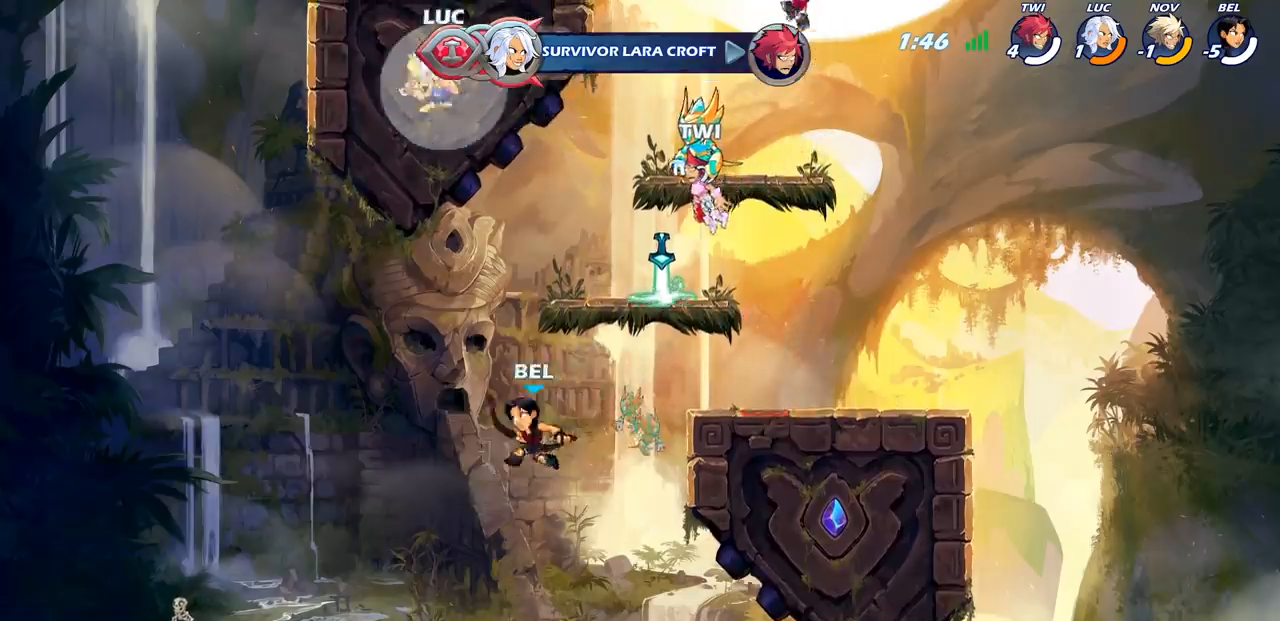
{"dt_ms": 500, "buttons": [], "left_stick": "left", "right_stick": "center", "events": [[483, "left_stick", "left"]]}